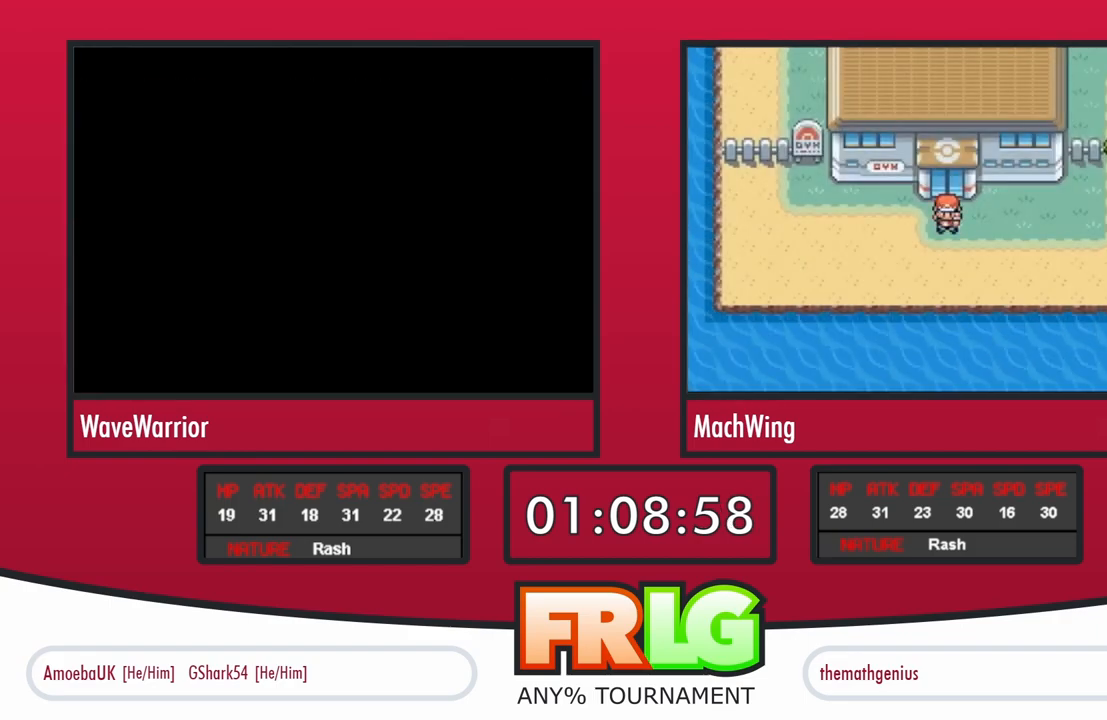
Gameplay with a controller (Nintendo layout); each line is a JSON object with the inputs held at the frame after it. "events" lists button and stick changes between this image and that frame as [ms after this image, input, new state], when the widget could be followed in between. Not read: L3 R3 START.
{"buttons": [], "events": [[33, "L1", "up"], [50, "A", "down"], [100, "A", "up"], [133, "L1", "down"], [200, "A", "down"], [267, "A", "up"], [267, "L1", "up"], [350, "A", "down"], [350, "L1", "down"], [433, "A", "up"], [467, "L1", "up"]]}
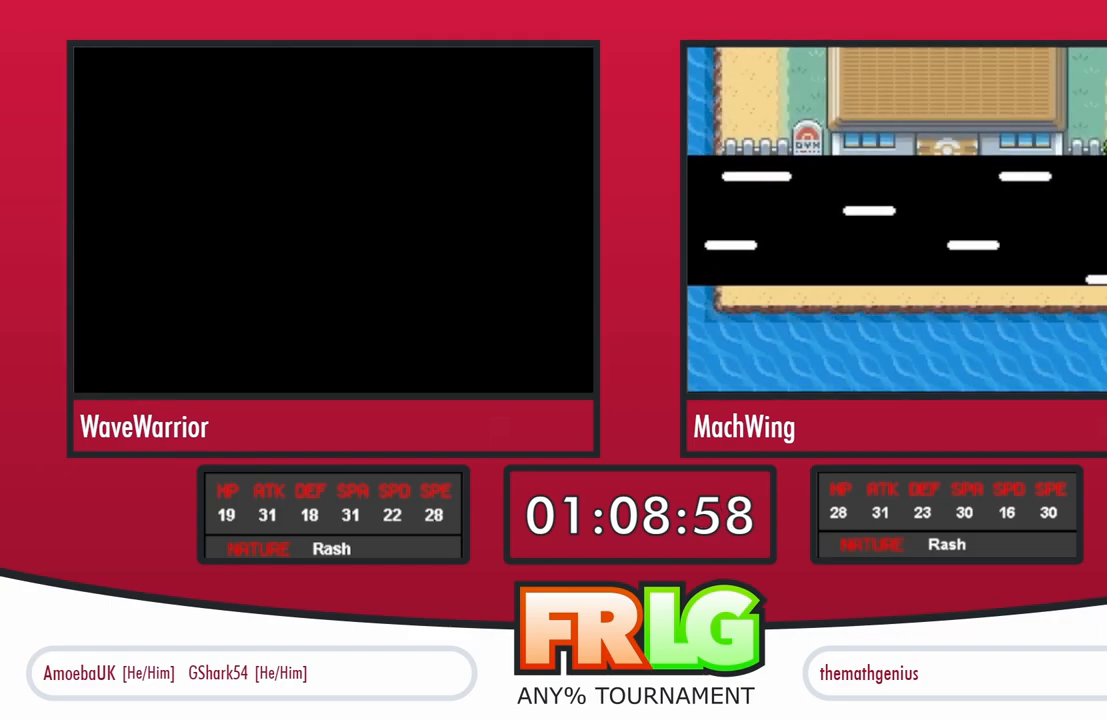
{"buttons": ["A"], "events": [[17, "A", "down"], [67, "A", "up"], [150, "A", "down"], [233, "A", "up"], [317, "A", "down"], [383, "A", "up"], [467, "A", "down"]]}
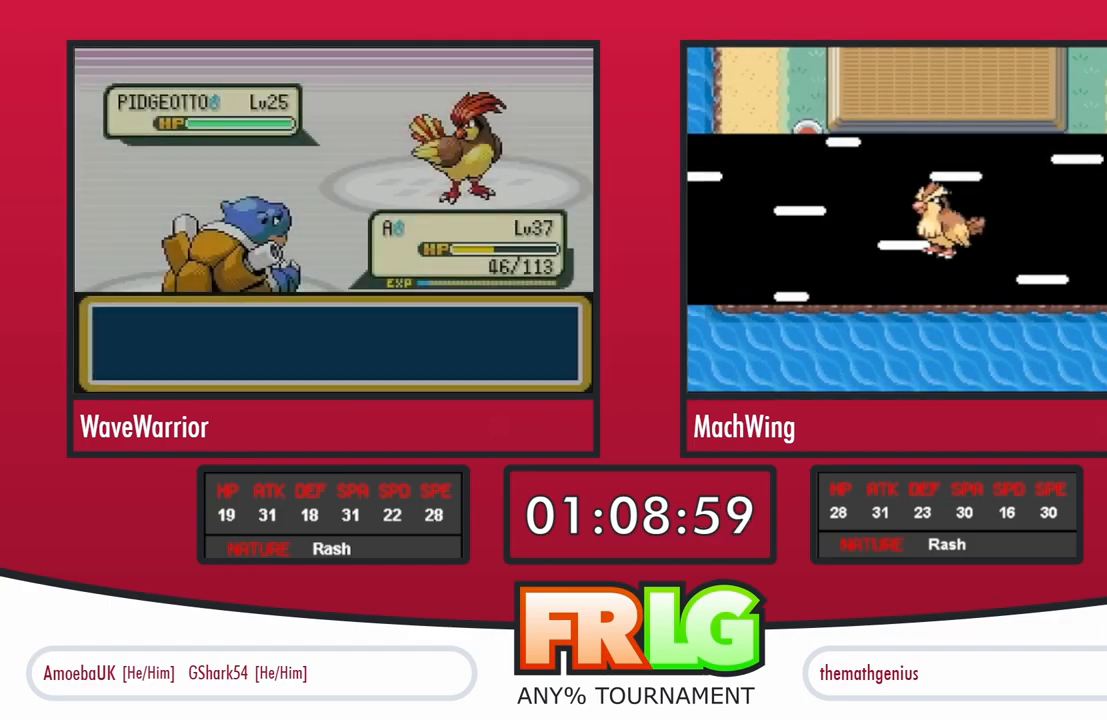
{"buttons": [], "events": [[50, "A", "up"], [167, "A", "down"], [250, "A", "up"]]}
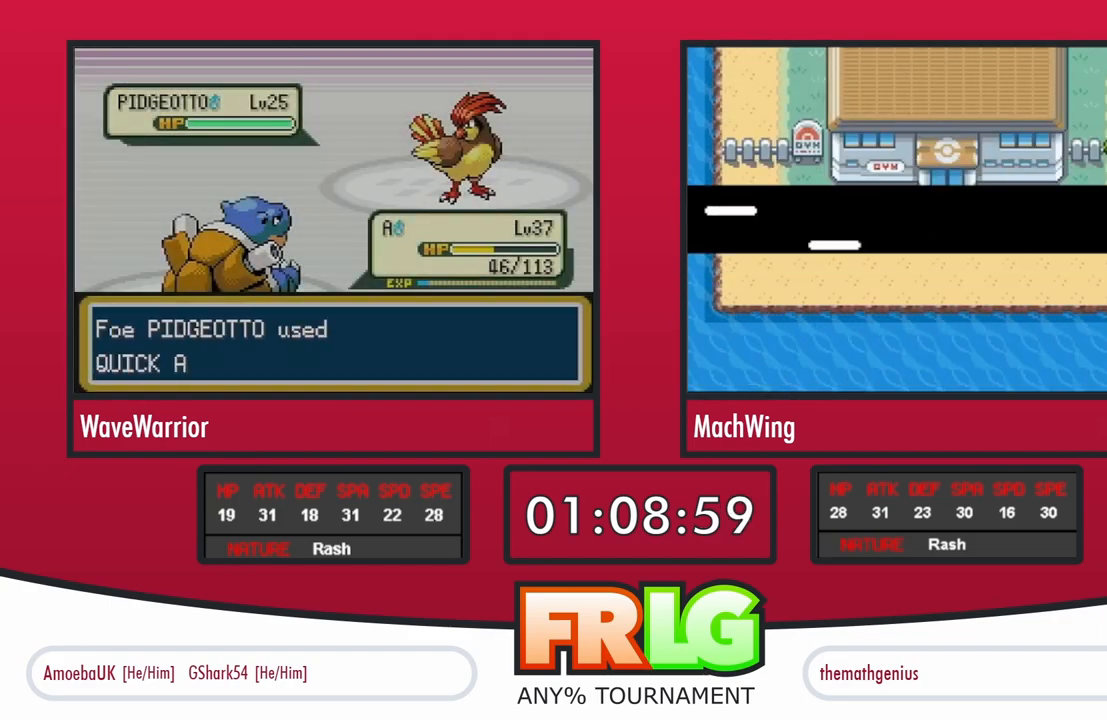
{"buttons": ["A"], "events": [[183, "A", "down"], [250, "A", "up"], [317, "A", "down"], [417, "A", "up"], [483, "A", "down"]]}
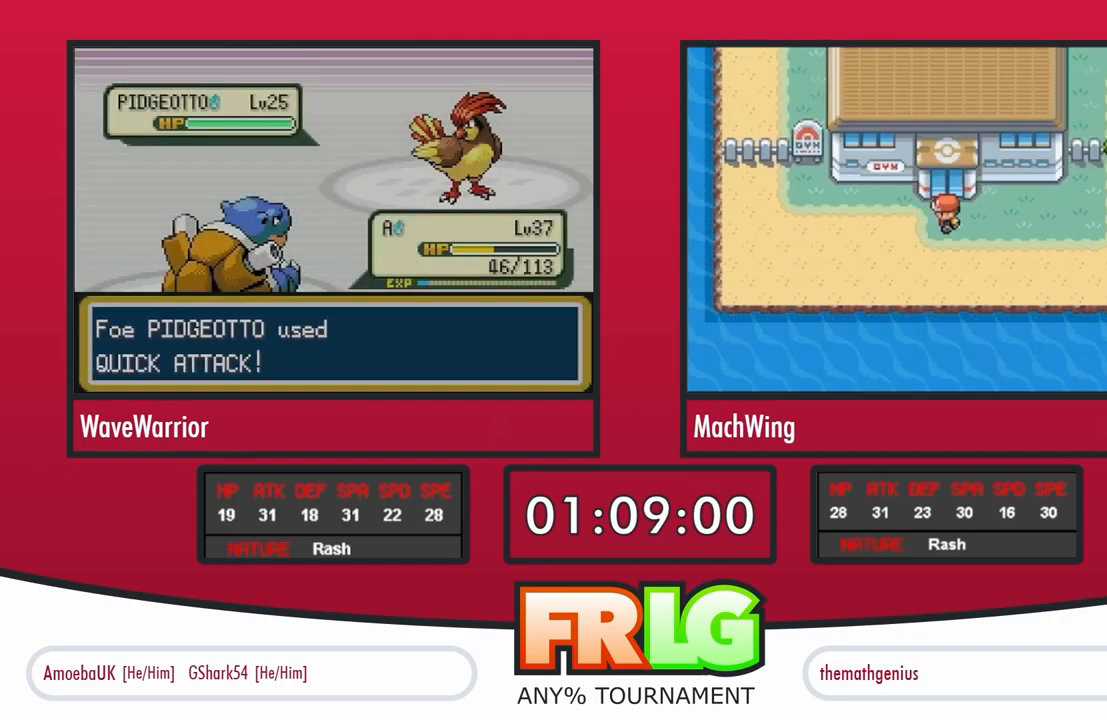
{"buttons": ["A"], "events": [[67, "A", "up"], [150, "A", "down"], [217, "A", "up"], [317, "A", "down"], [383, "A", "up"], [467, "A", "down"]]}